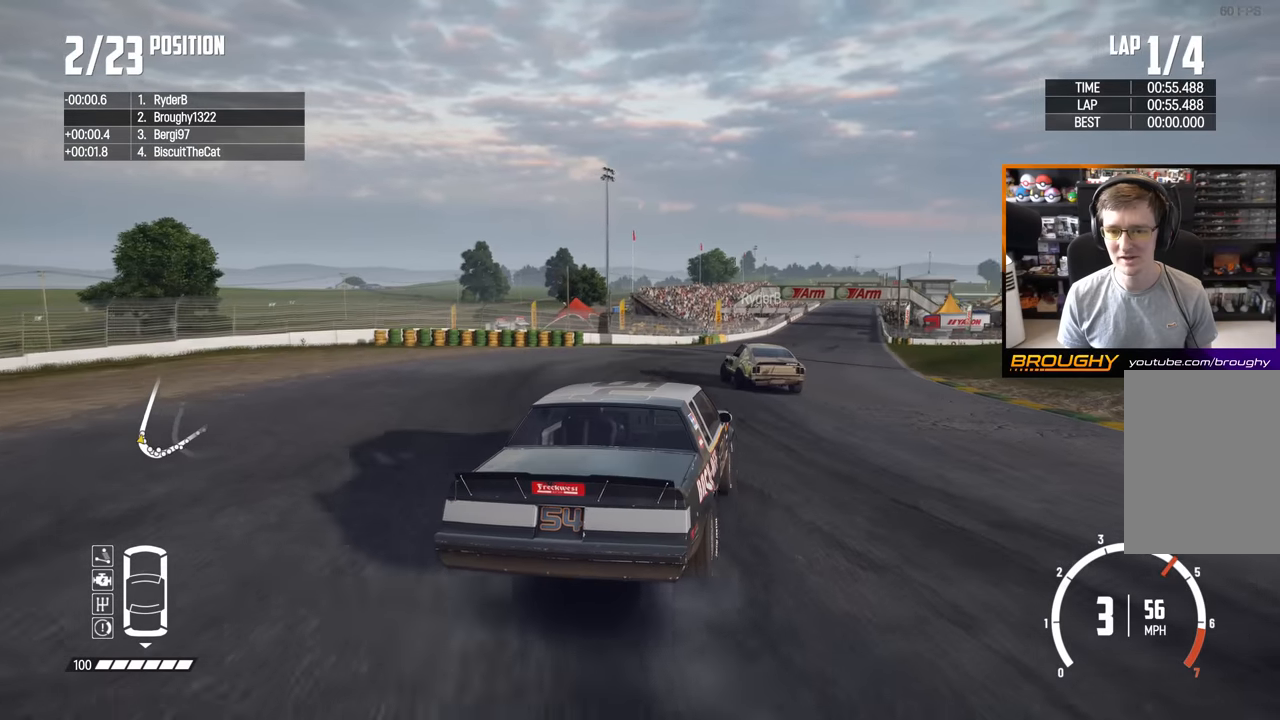
Gameplay with a controller (Xbox layout); each line is a JSON object with the inputs held at the frame after it. "events" lists button and stick changes between this image and that frame as [ms after this image, input, new state], when the widget could be followed in between. Not read: L3 R3.
{"buttons": ["R2"], "left_stick": "center", "right_stick": "center", "events": [[17, "left_stick", "center"], [267, "left_stick", "left"], [433, "left_stick", "center"]]}
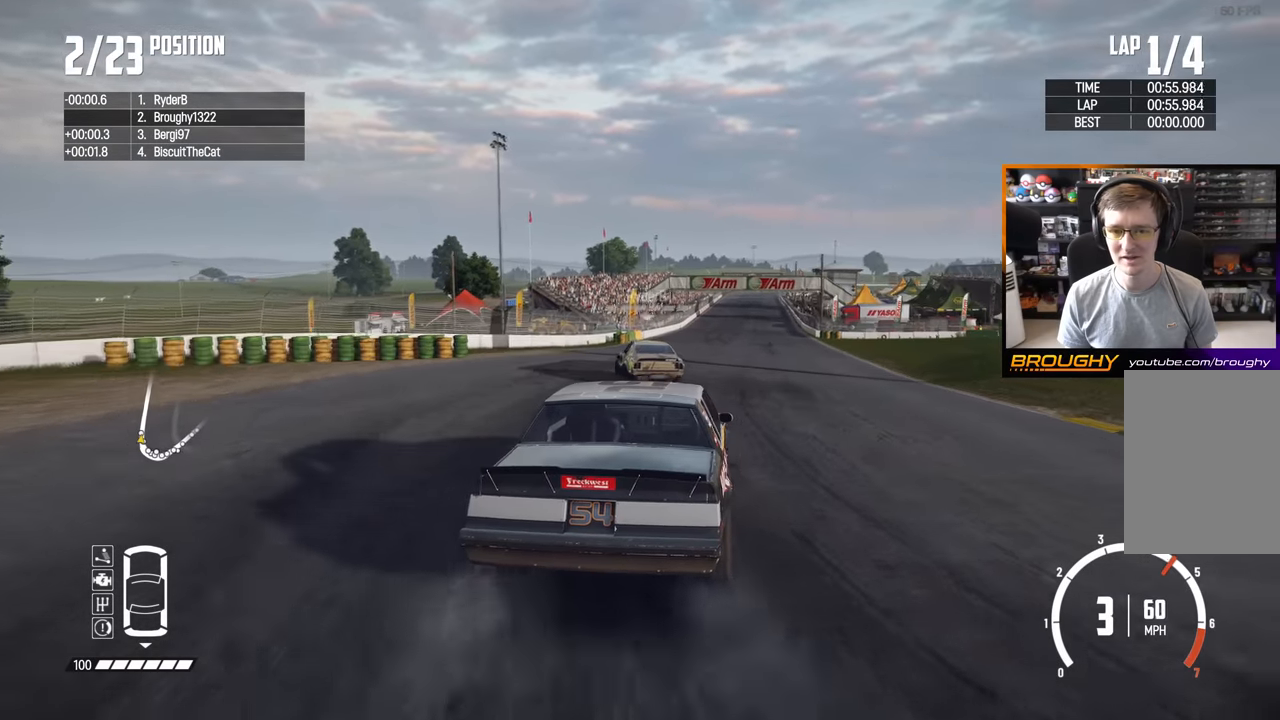
{"buttons": ["R2"], "left_stick": "center", "right_stick": "center", "events": []}
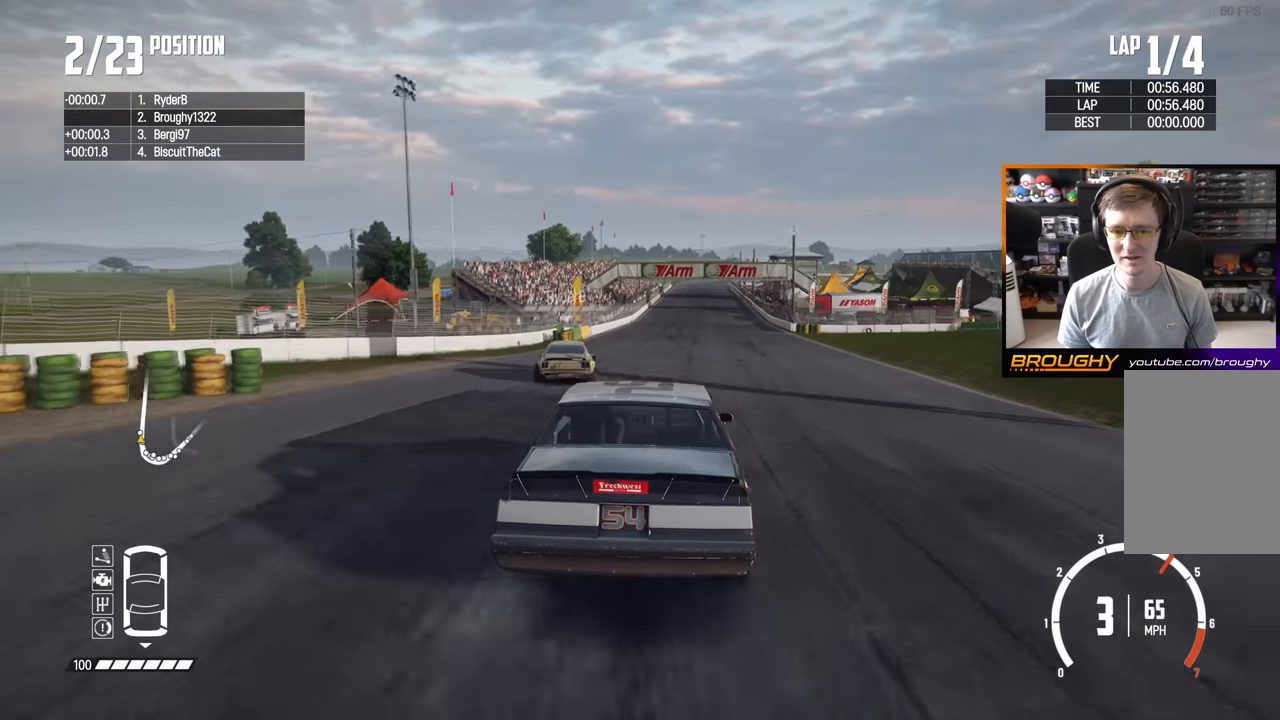
{"buttons": ["R2"], "left_stick": "center", "right_stick": "center", "events": []}
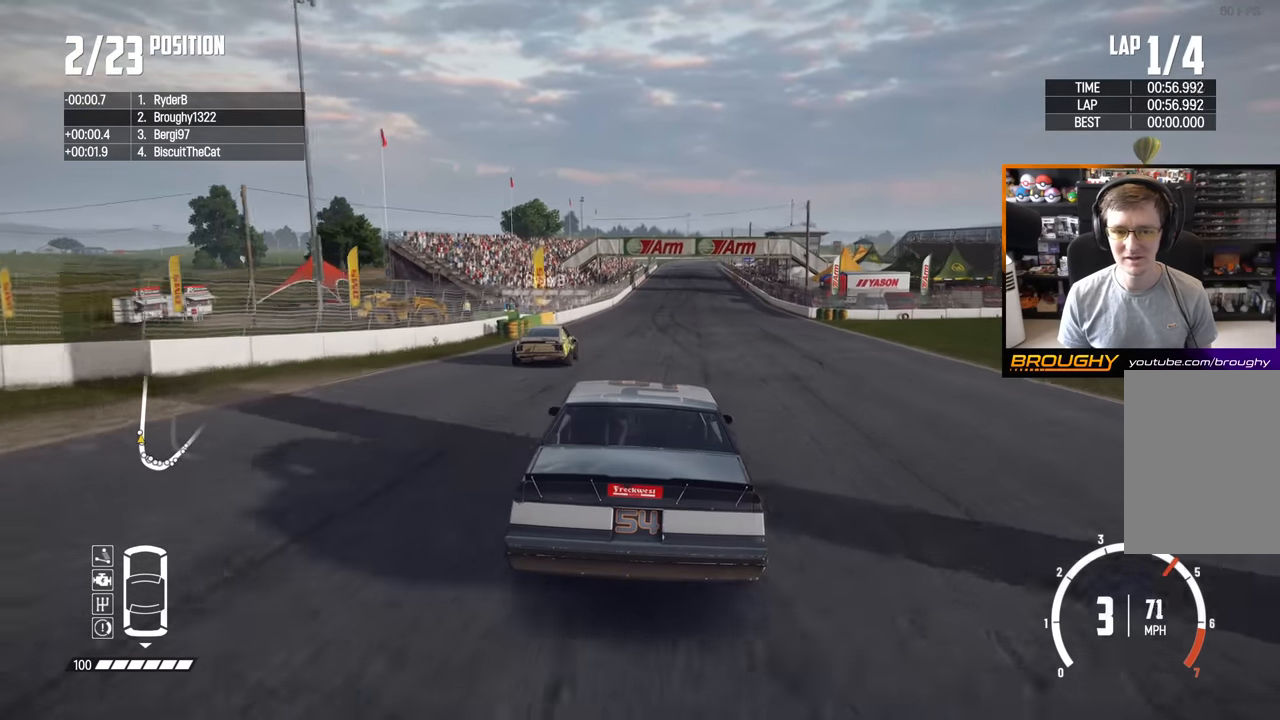
{"buttons": ["R2"], "left_stick": "center", "right_stick": "center", "events": []}
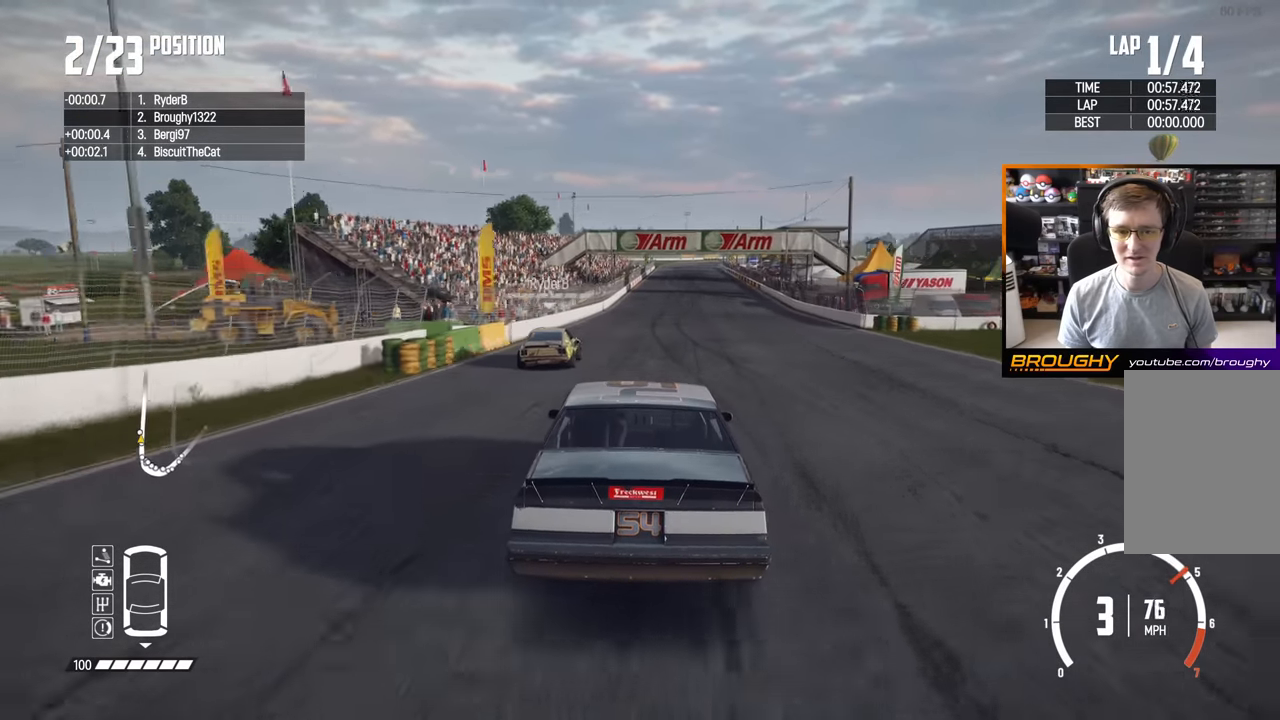
{"buttons": ["R2"], "left_stick": "right", "right_stick": "center", "events": [[300, "left_stick", "right"]]}
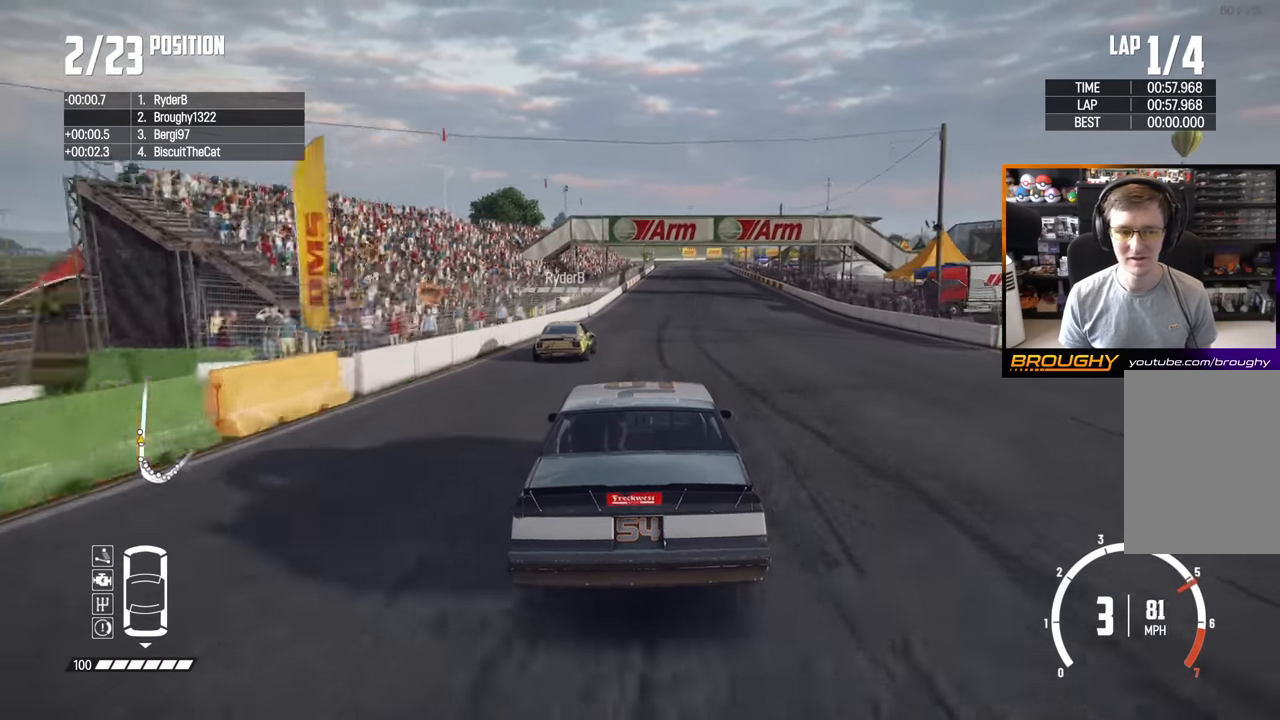
{"buttons": ["R2"], "left_stick": "center", "right_stick": "center", "events": [[17, "left_stick", "center"]]}
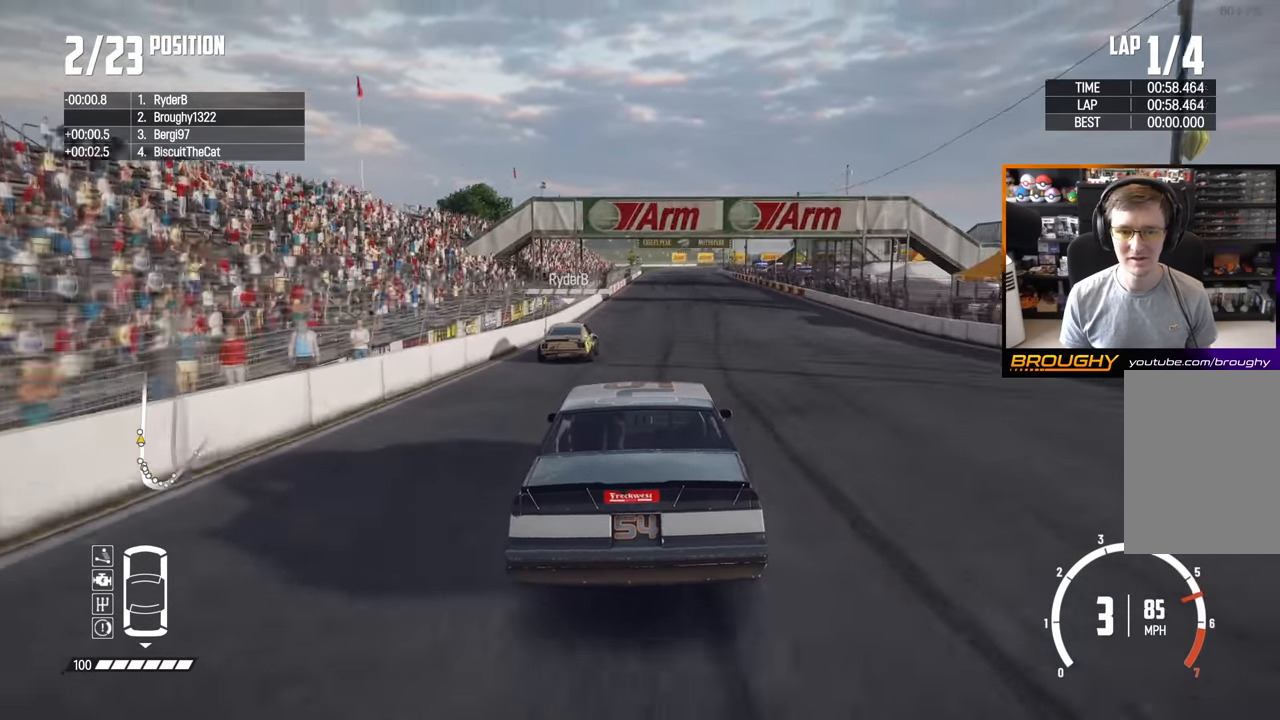
{"buttons": ["R2"], "left_stick": "center", "right_stick": "down", "events": [[100, "left_stick", "right"], [100, "right_stick", "down"], [267, "left_stick", "center"]]}
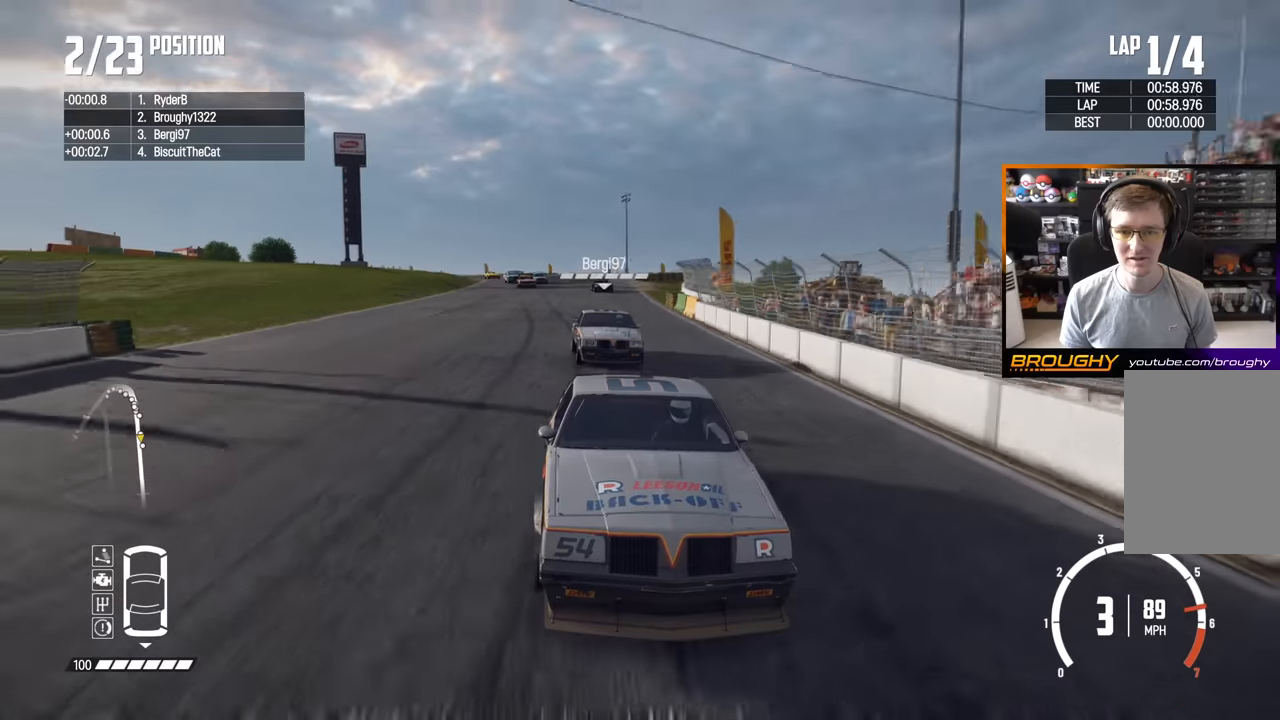
{"buttons": ["R2"], "left_stick": "center", "right_stick": "center", "events": [[283, "right_stick", "center"]]}
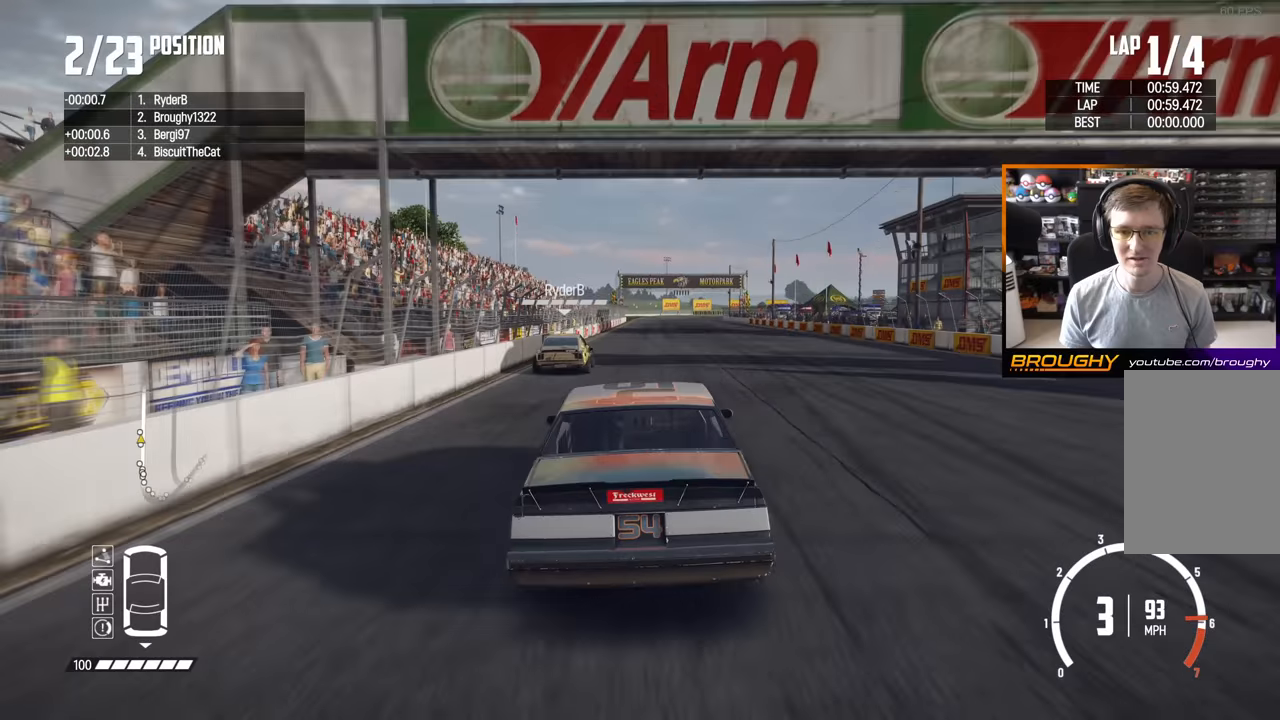
{"buttons": ["R2"], "left_stick": "center", "right_stick": "center", "events": [[333, "left_stick", "up-left"], [467, "left_stick", "center"]]}
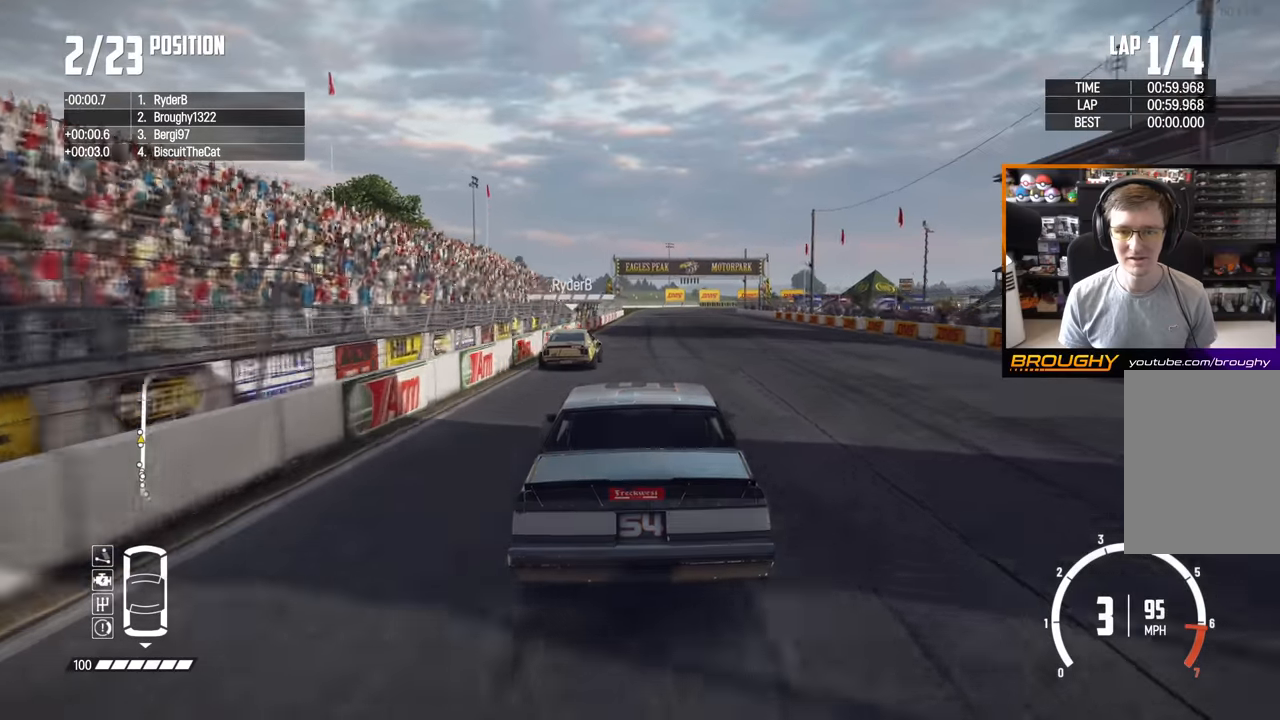
{"buttons": ["R2"], "left_stick": "right", "right_stick": "center", "events": [[500, "left_stick", "right"]]}
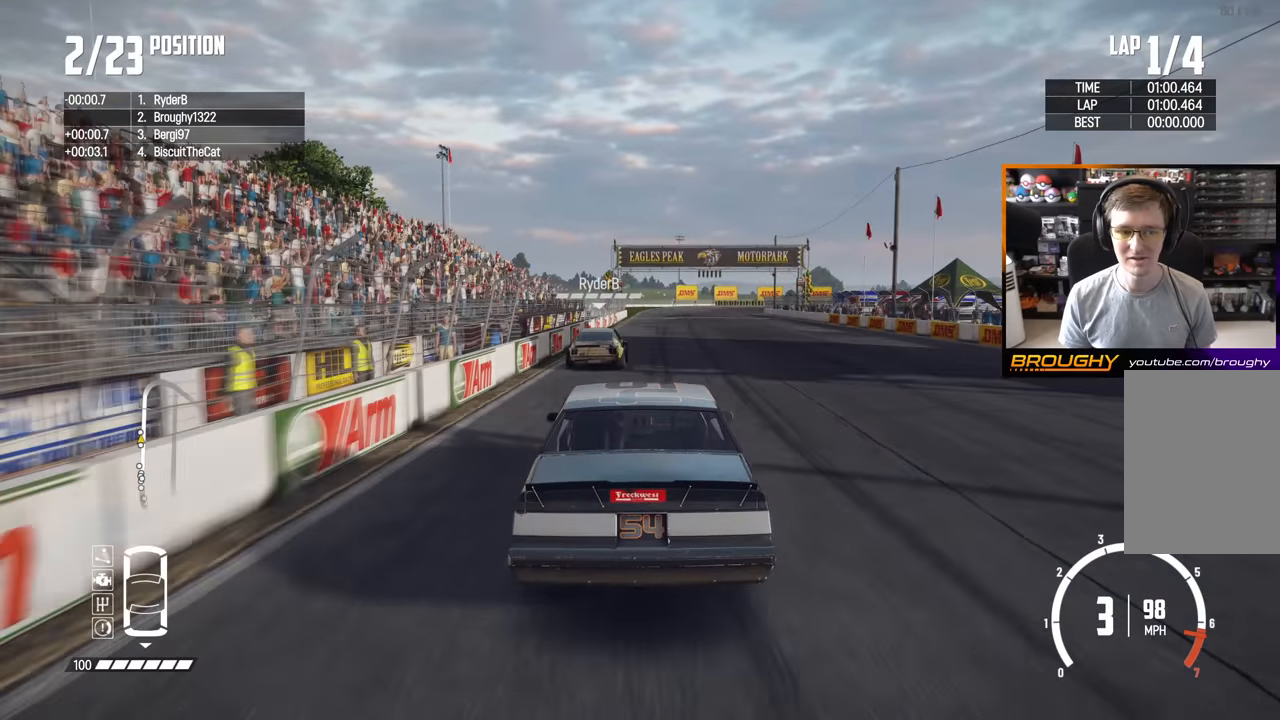
{"buttons": ["R2"], "left_stick": "right", "right_stick": "center", "events": [[183, "left_stick", "center"], [467, "left_stick", "right"]]}
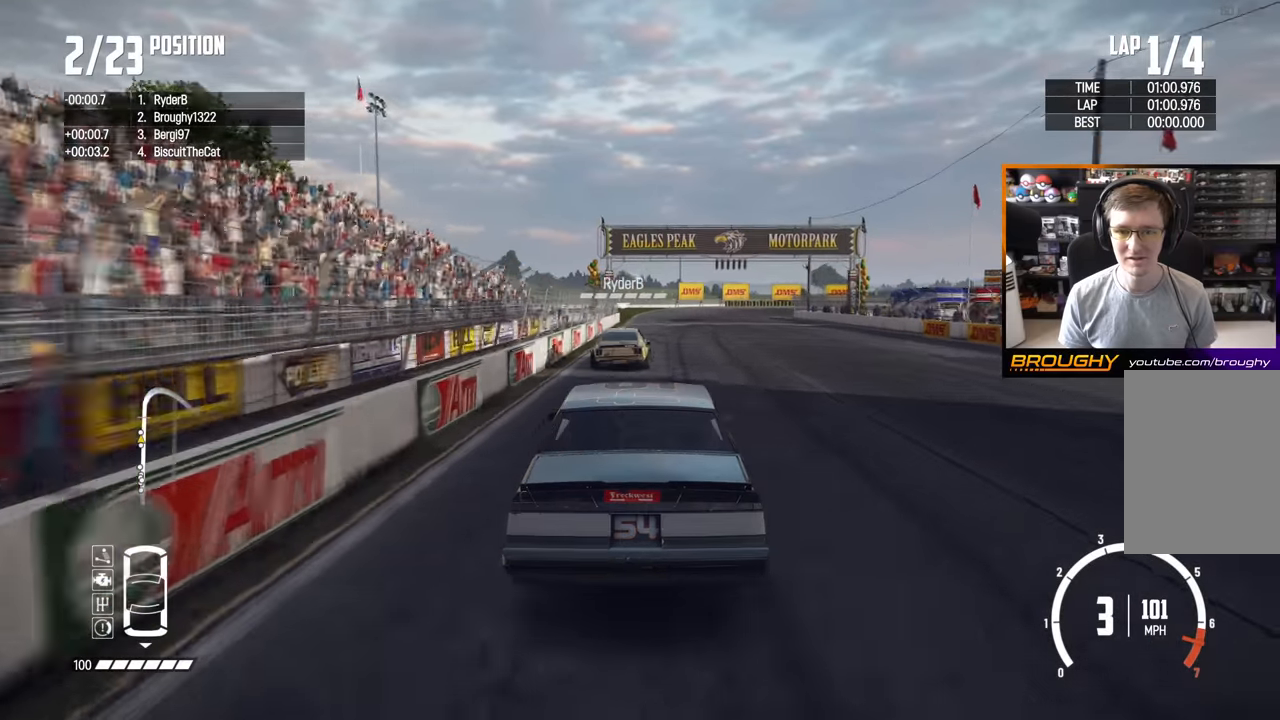
{"buttons": ["L2"], "left_stick": "right", "right_stick": "center", "events": [[250, "L2", "down"], [333, "R2", "up"]]}
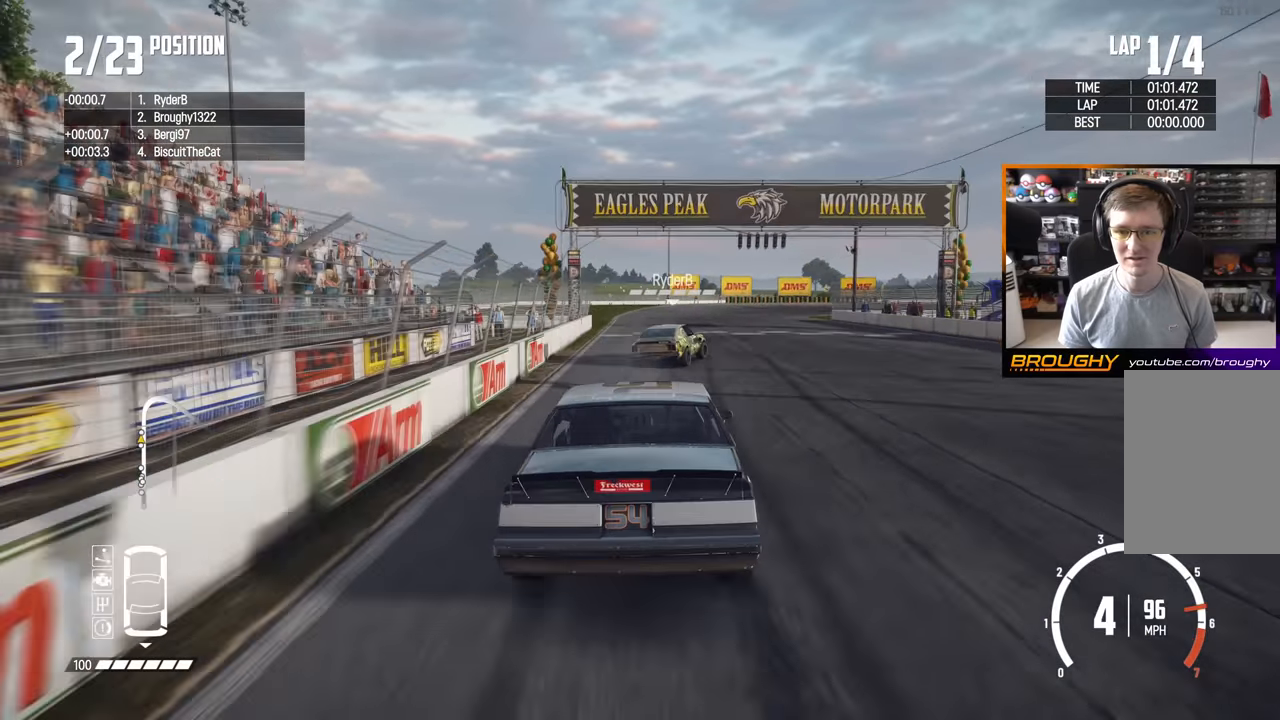
{"buttons": [], "left_stick": "right", "right_stick": "center", "events": [[400, "L2", "up"]]}
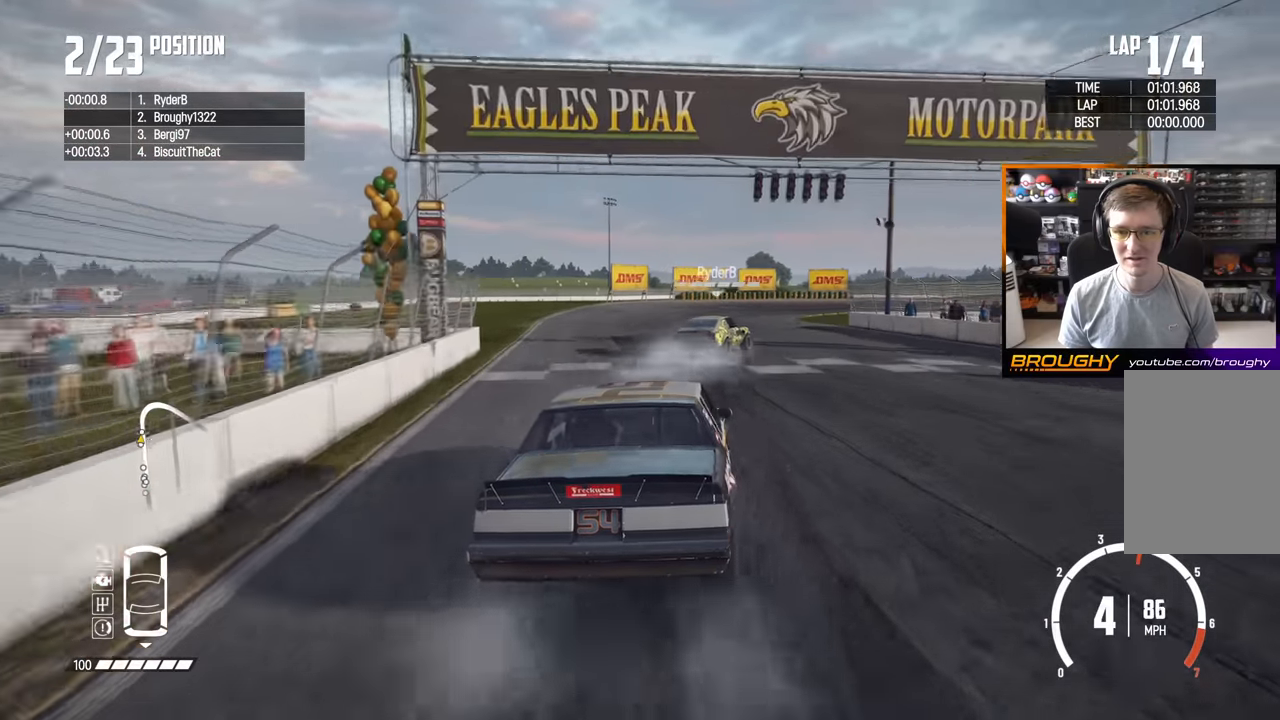
{"buttons": [], "left_stick": "center", "right_stick": "center", "events": [[417, "left_stick", "center"]]}
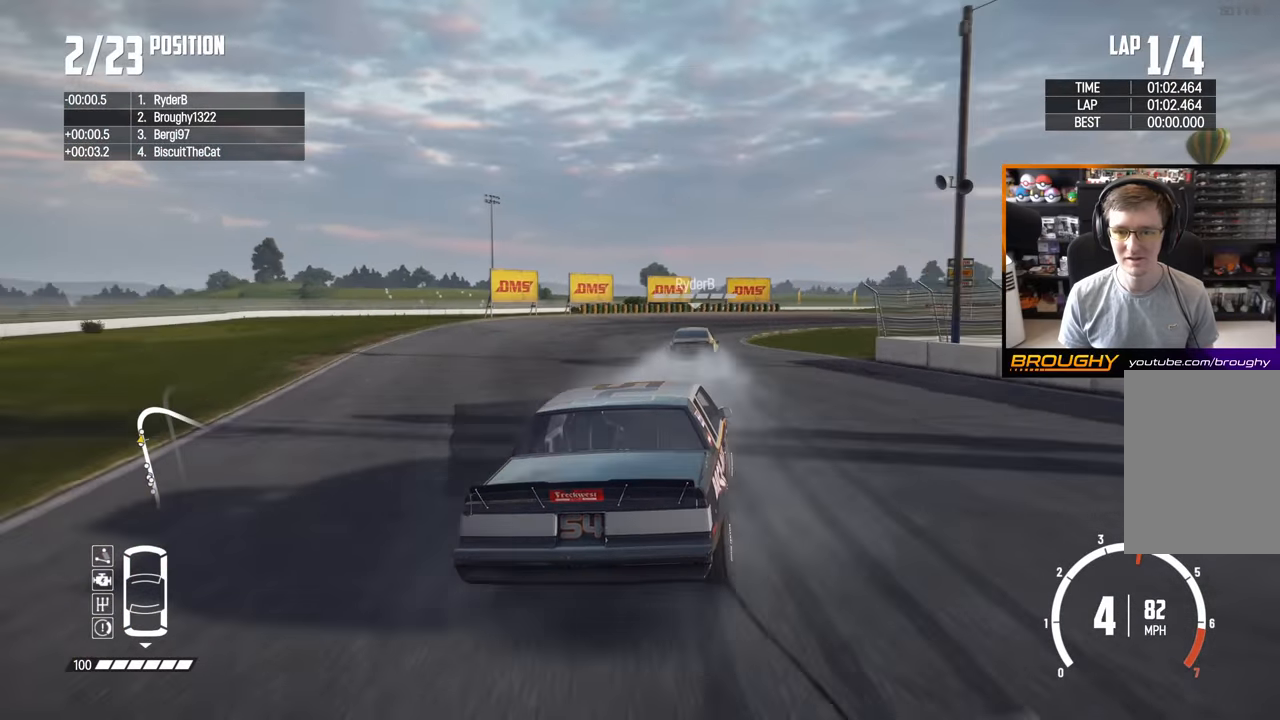
{"buttons": [], "left_stick": "right", "right_stick": "center", "events": [[117, "L2", "down"], [117, "left_stick", "right"], [333, "L2", "up"]]}
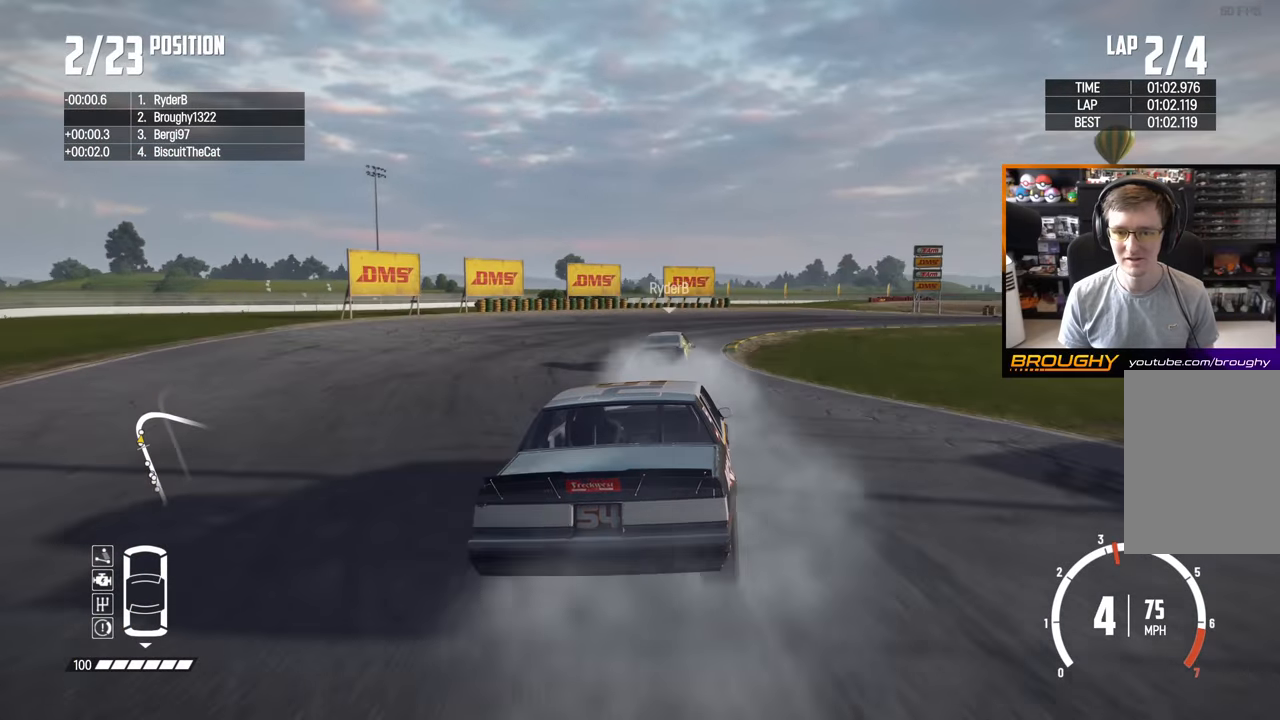
{"buttons": ["L2"], "left_stick": "right", "right_stick": "center", "events": [[133, "L2", "down"]]}
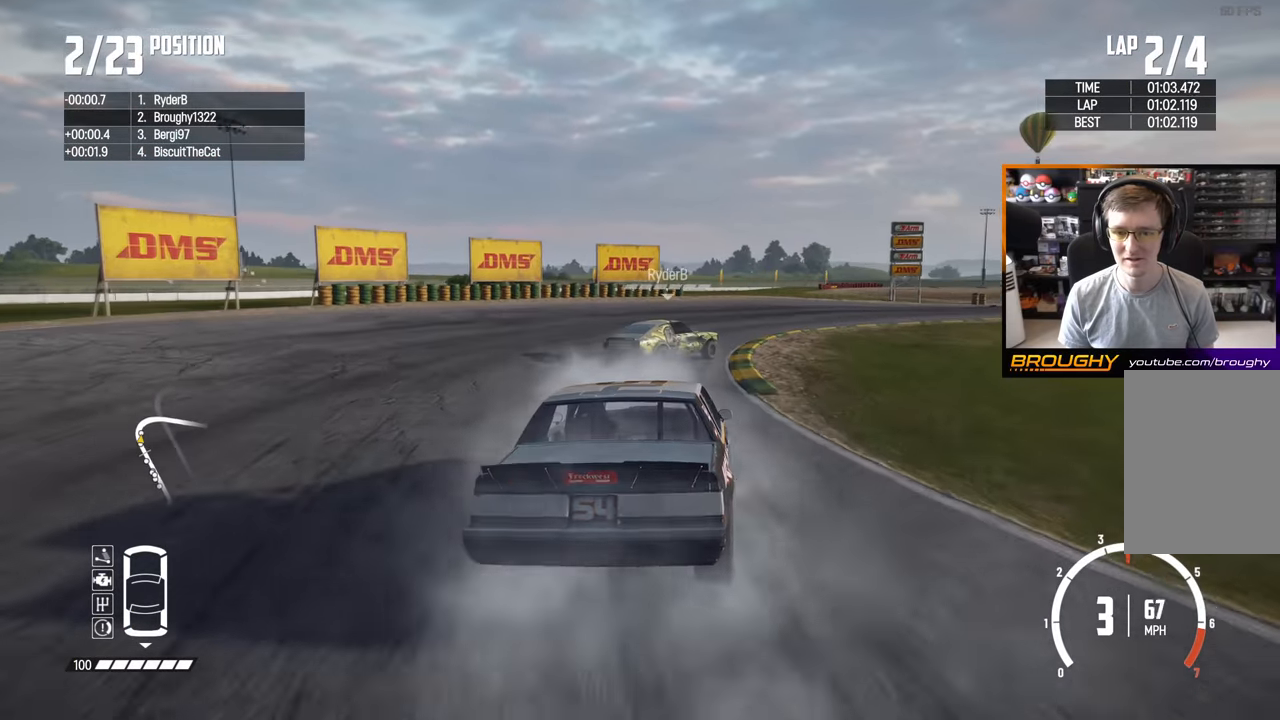
{"buttons": [], "left_stick": "right", "right_stick": "center", "events": [[383, "L2", "up"]]}
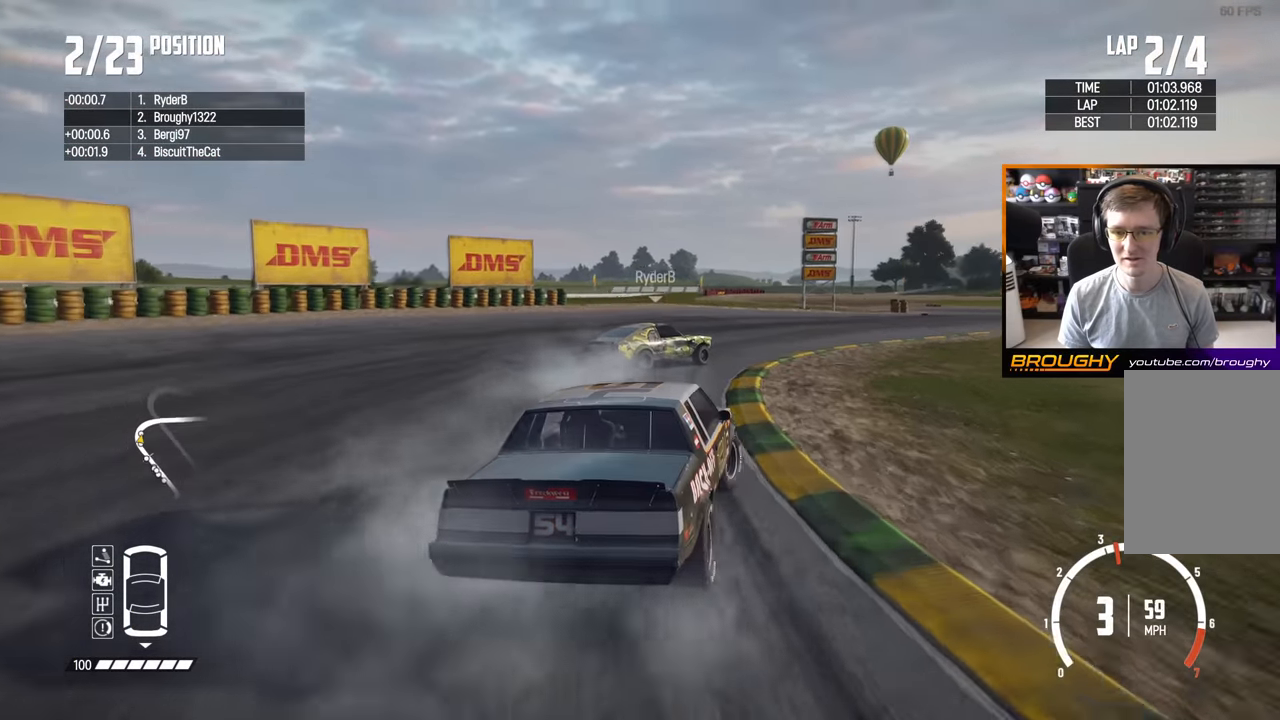
{"buttons": ["R2"], "left_stick": "right", "right_stick": "center", "events": [[333, "R2", "down"]]}
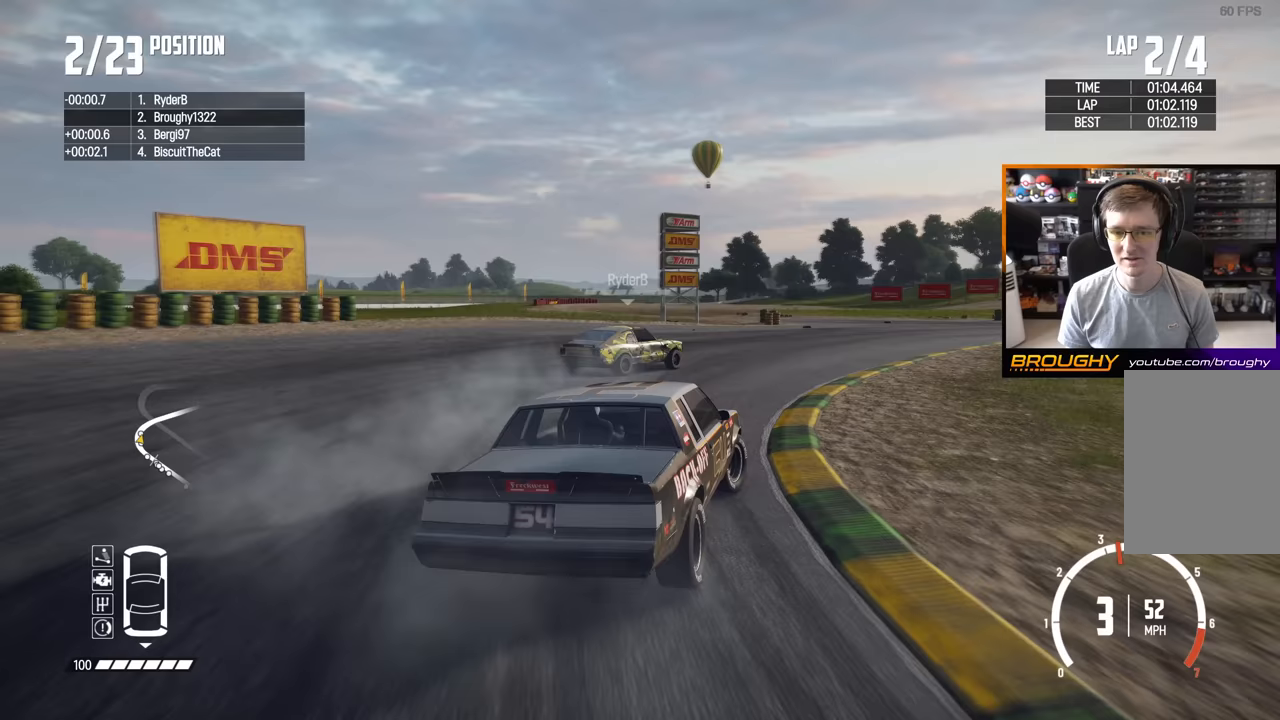
{"buttons": ["R2"], "left_stick": "left", "right_stick": "center", "events": [[100, "left_stick", "center"], [217, "left_stick", "right"], [450, "left_stick", "center"], [500, "left_stick", "left"]]}
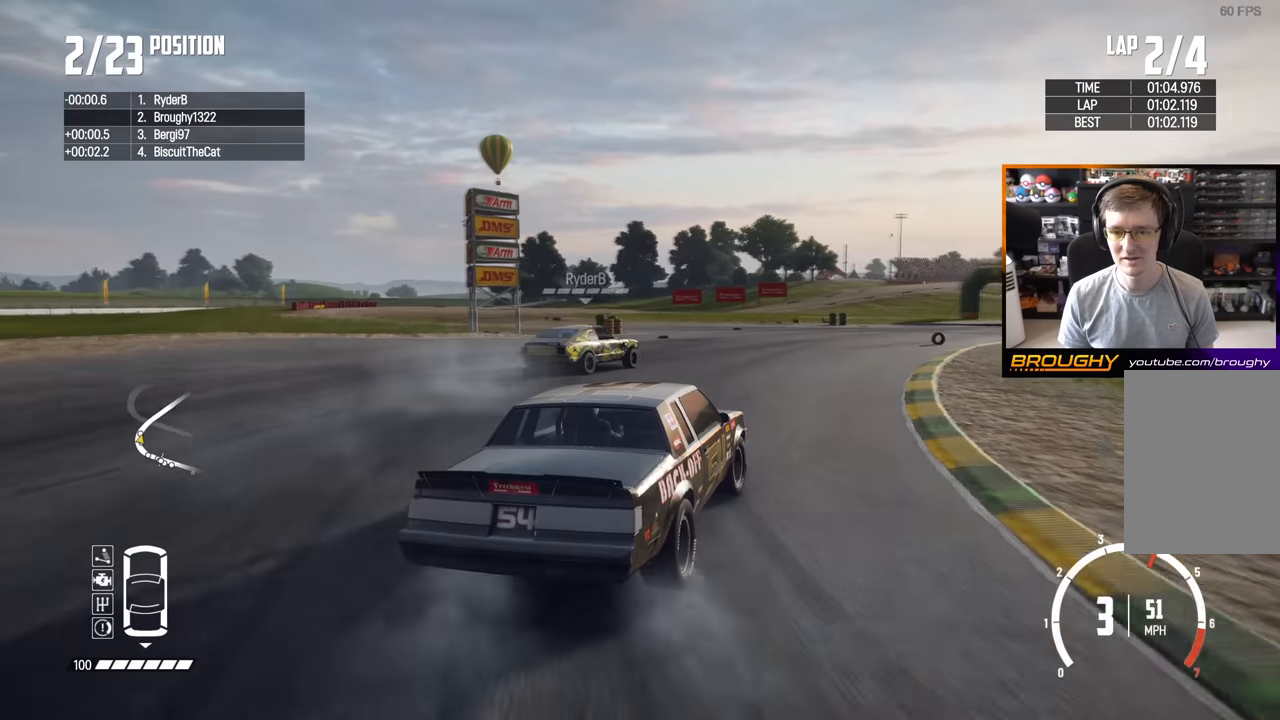
{"buttons": ["R2"], "left_stick": "up-left", "right_stick": "center", "events": [[183, "left_stick", "center"], [383, "left_stick", "up-left"]]}
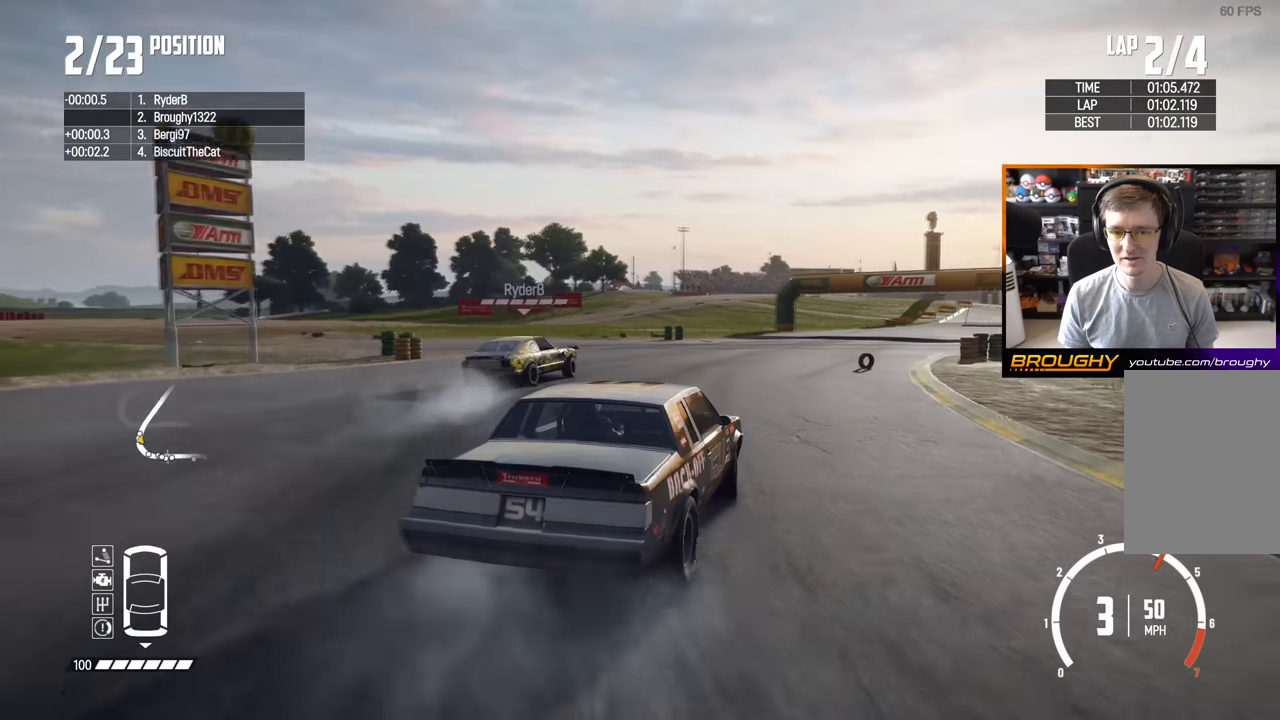
{"buttons": ["R2"], "left_stick": "left", "right_stick": "center", "events": [[50, "left_stick", "center"], [150, "left_stick", "right"], [350, "left_stick", "center"], [400, "left_stick", "left"]]}
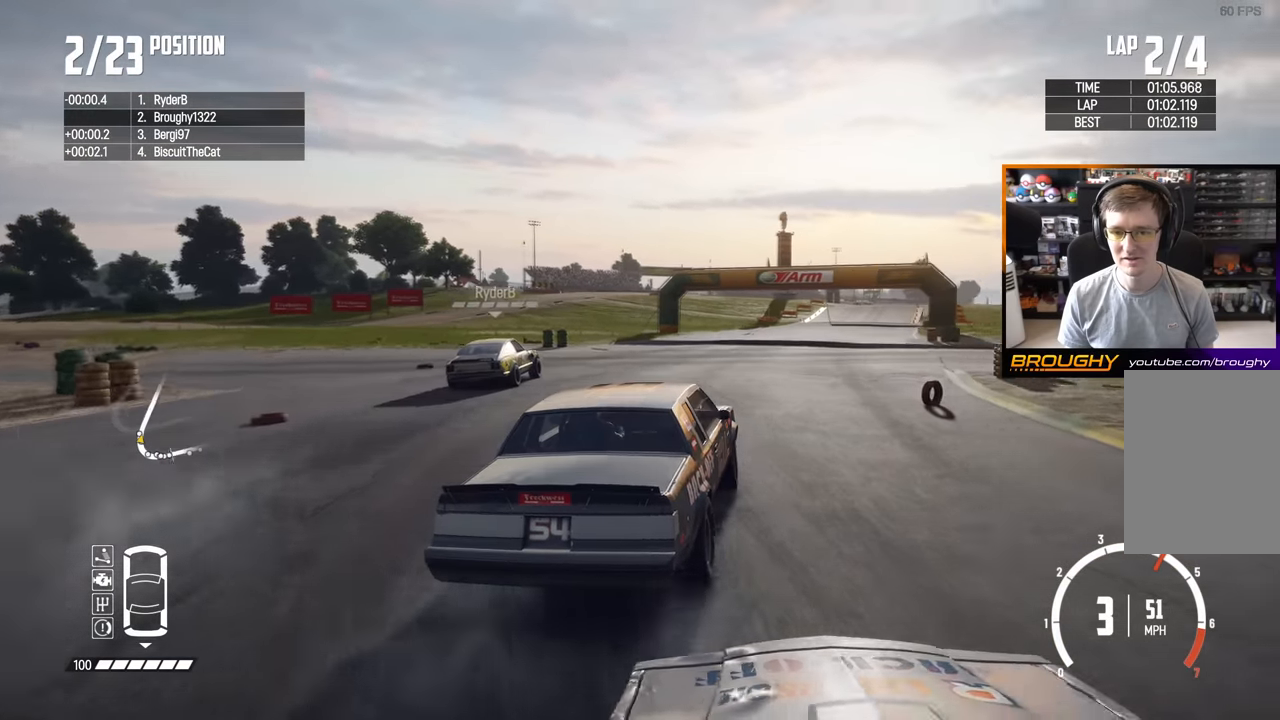
{"buttons": ["R2"], "left_stick": "right", "right_stick": "center", "events": [[133, "left_stick", "center"], [483, "left_stick", "right"]]}
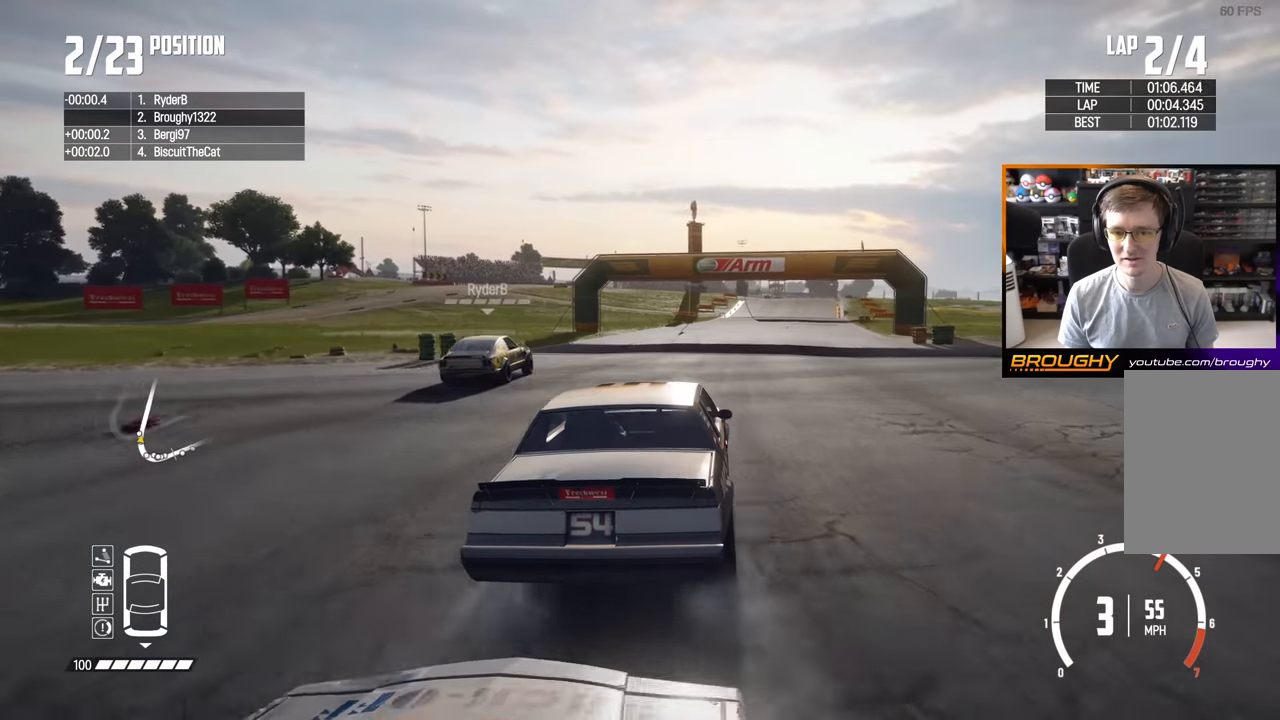
{"buttons": ["R2"], "left_stick": "up-left", "right_stick": "center", "events": [[167, "left_stick", "center"], [417, "left_stick", "up-left"]]}
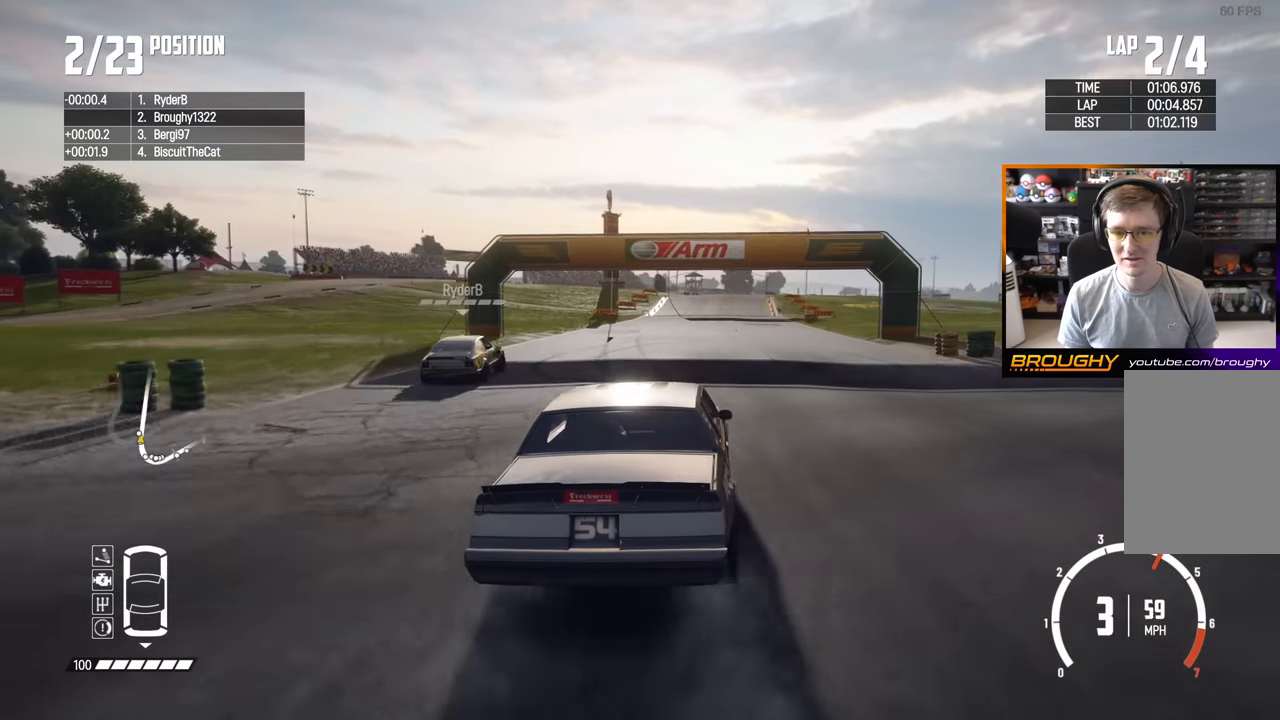
{"buttons": ["R2"], "left_stick": "center", "right_stick": "center", "events": [[67, "left_stick", "center"]]}
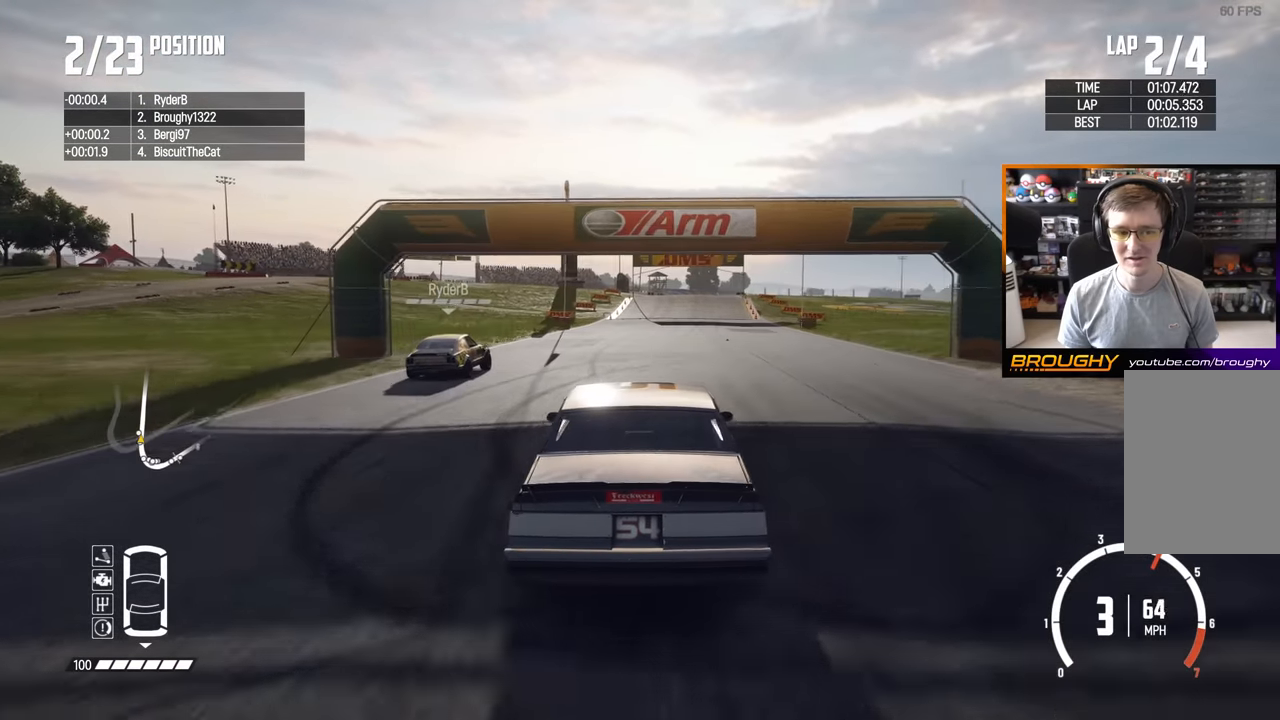
{"buttons": ["R2"], "left_stick": "center", "right_stick": "center", "events": [[33, "left_stick", "right"], [183, "left_stick", "center"]]}
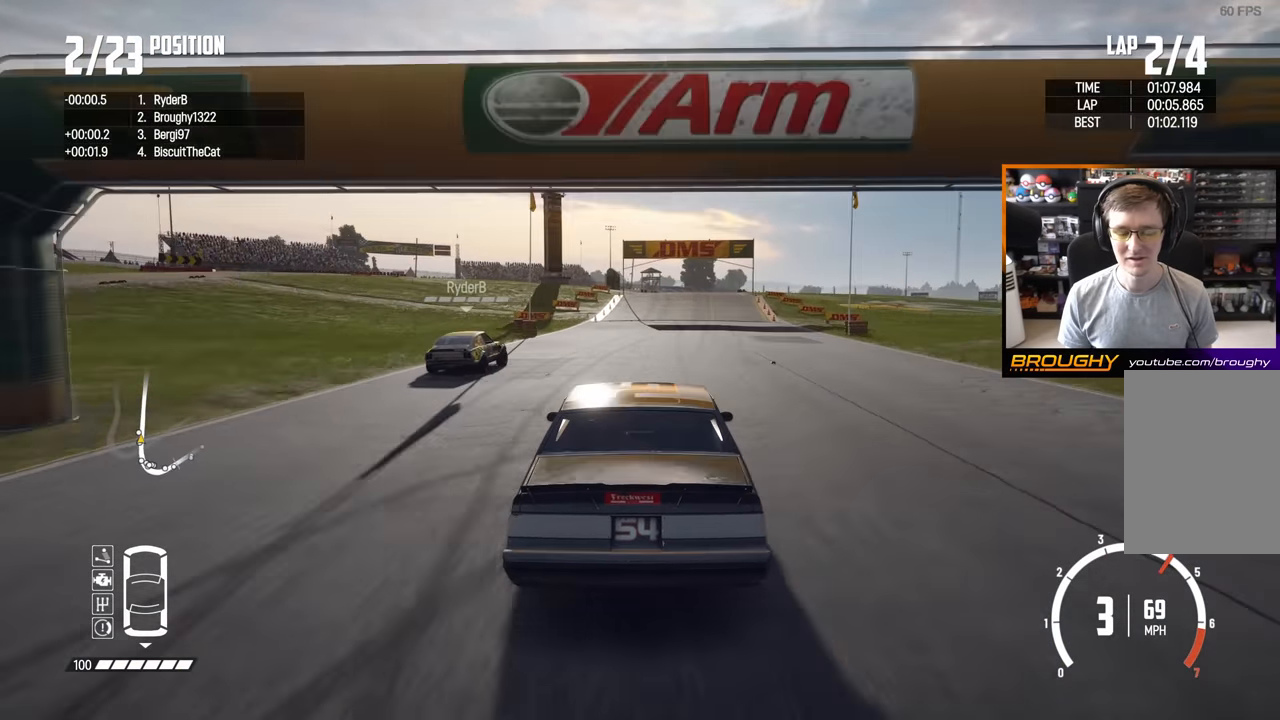
{"buttons": ["R2"], "left_stick": "center", "right_stick": "center", "events": [[317, "left_stick", "right"], [483, "left_stick", "center"]]}
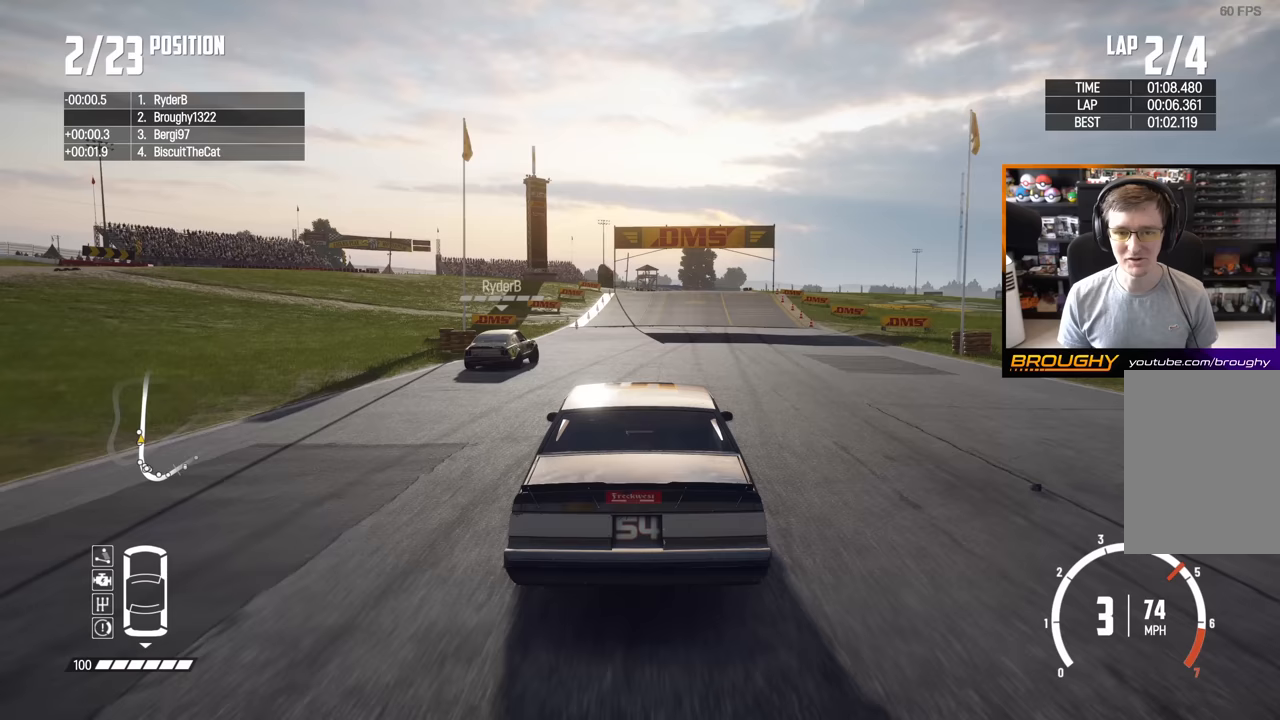
{"buttons": ["R2"], "left_stick": "center", "right_stick": "center", "events": []}
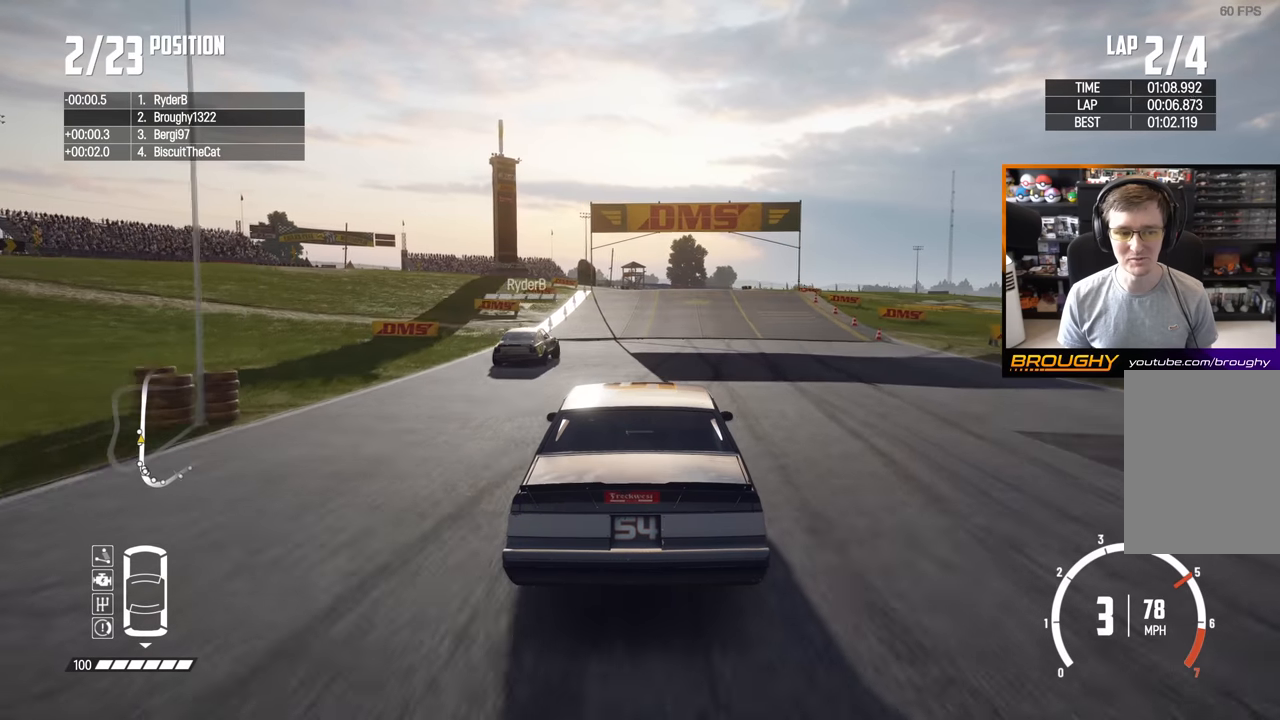
{"buttons": ["R2"], "left_stick": "right", "right_stick": "center", "events": [[33, "left_stick", "right"], [200, "left_stick", "center"], [483, "left_stick", "right"]]}
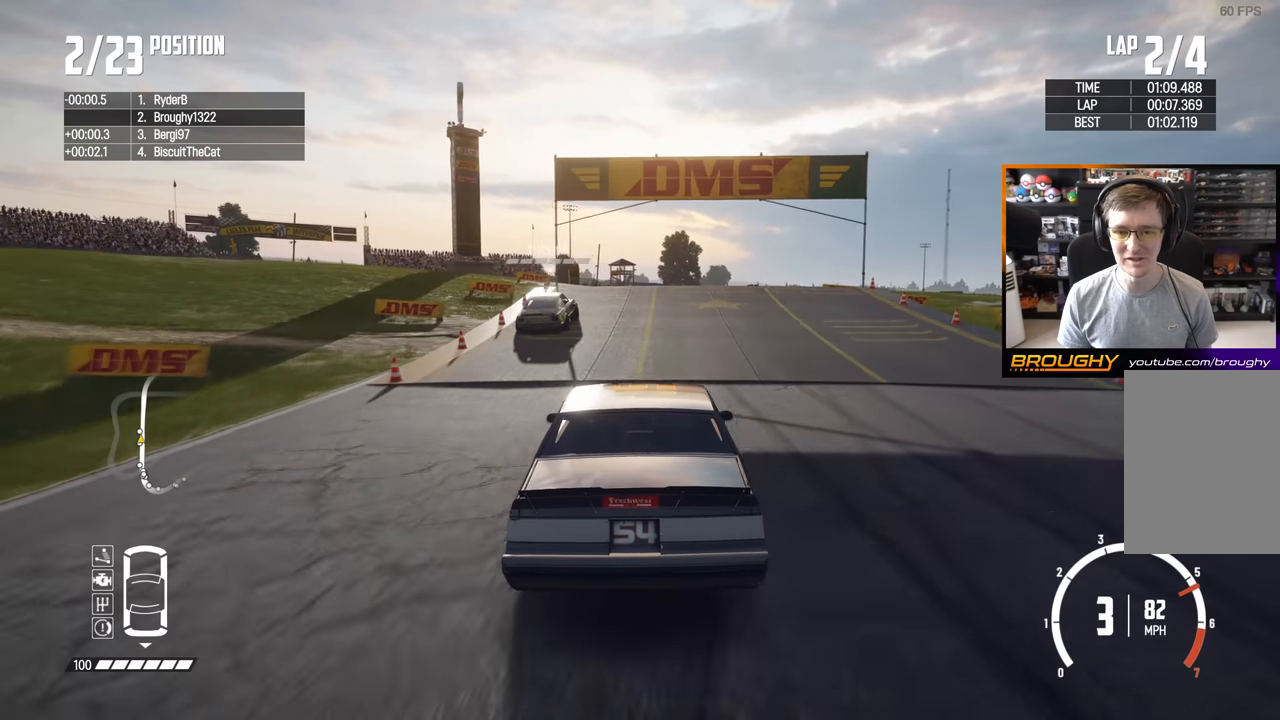
{"buttons": ["R2"], "left_stick": "right", "right_stick": "center", "events": [[150, "left_stick", "center"], [483, "left_stick", "right"]]}